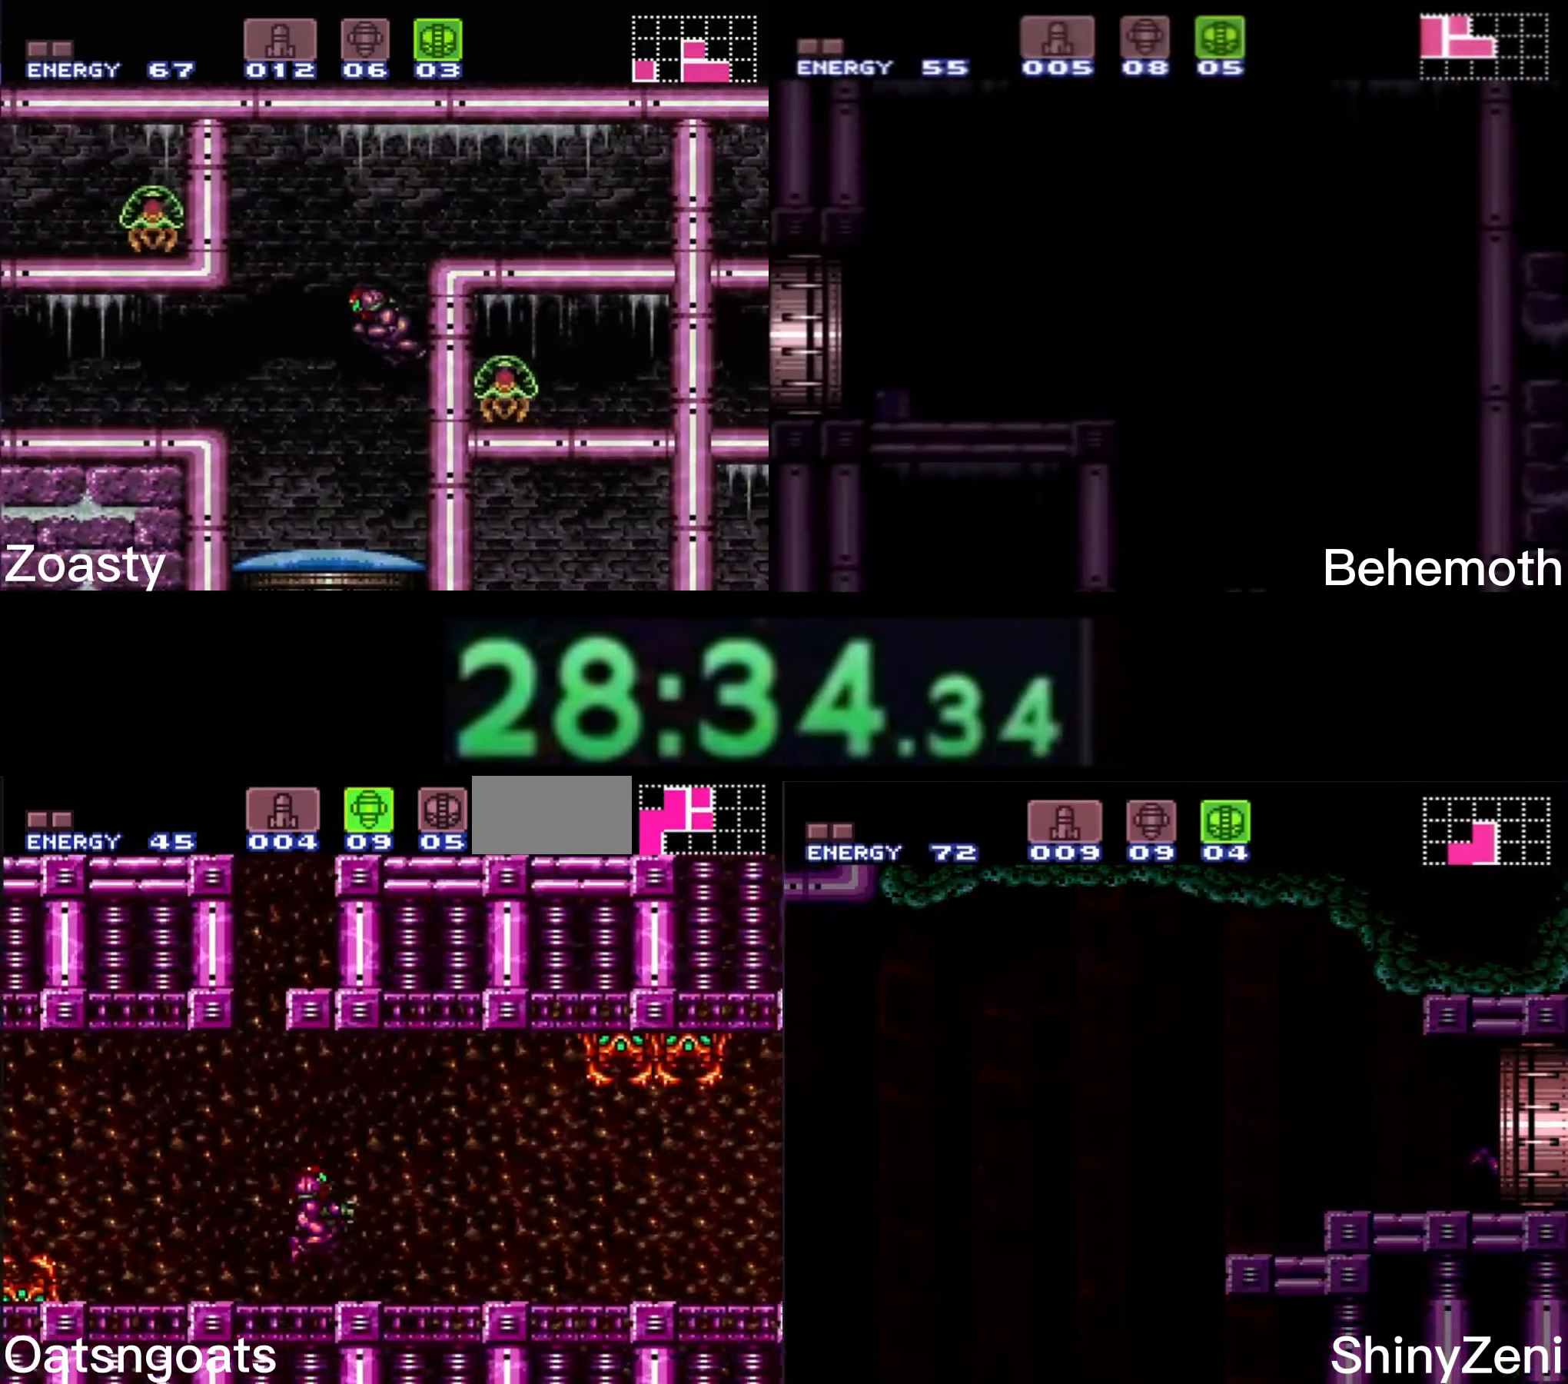
Gameplay with a controller (Nintendo layout); each line is a JSON object with the inputs held at the frame after it. "events" lists button and stick changes between this image and that frame as [ms after this image, input, new state], when the widget could be followed in between. Not read: L3 R3.
{"buttons": ["B", "DPAD_RIGHT"], "events": [[116, "L1", "down"], [166, "L1", "up"], [216, "L1", "down"], [233, "R1", "down"], [266, "L1", "up"], [283, "R1", "up"], [316, "L1", "down"], [350, "L1", "up"], [350, "R1", "down"], [383, "R1", "up"], [433, "L1", "down"], [466, "L1", "up"], [466, "R1", "down"], [500, "R1", "up"]]}
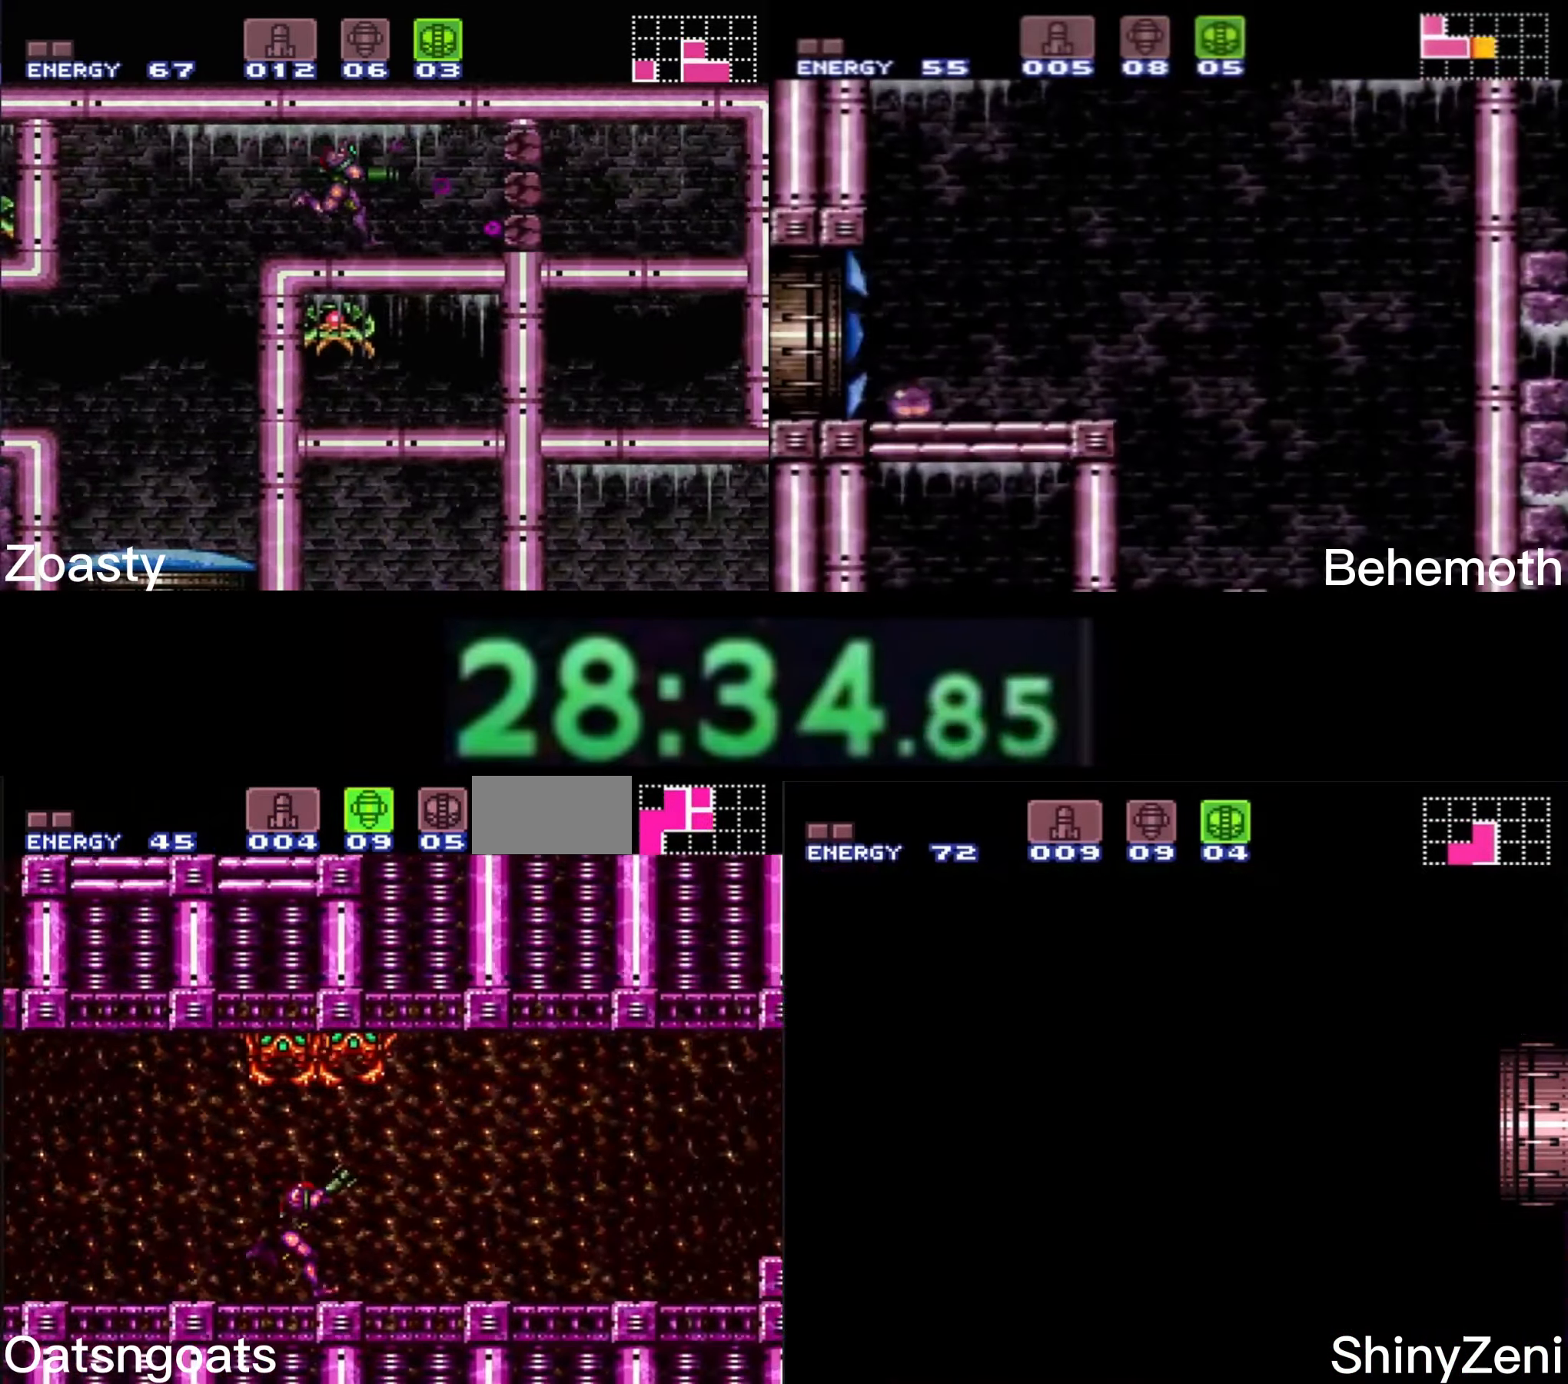
{"buttons": ["A", "B", "Y", "DPAD_RIGHT"], "events": [[16, "L1", "down"], [66, "L1", "up"], [66, "R1", "down"], [116, "L1", "down"], [116, "R1", "up"], [150, "L1", "up"], [150, "R1", "down"], [200, "R1", "up"], [266, "A", "down"], [350, "X", "down"], [416, "A", "up"], [416, "B", "up"], [416, "X", "up"], [466, "B", "down"], [483, "A", "down"], [483, "Y", "down"]]}
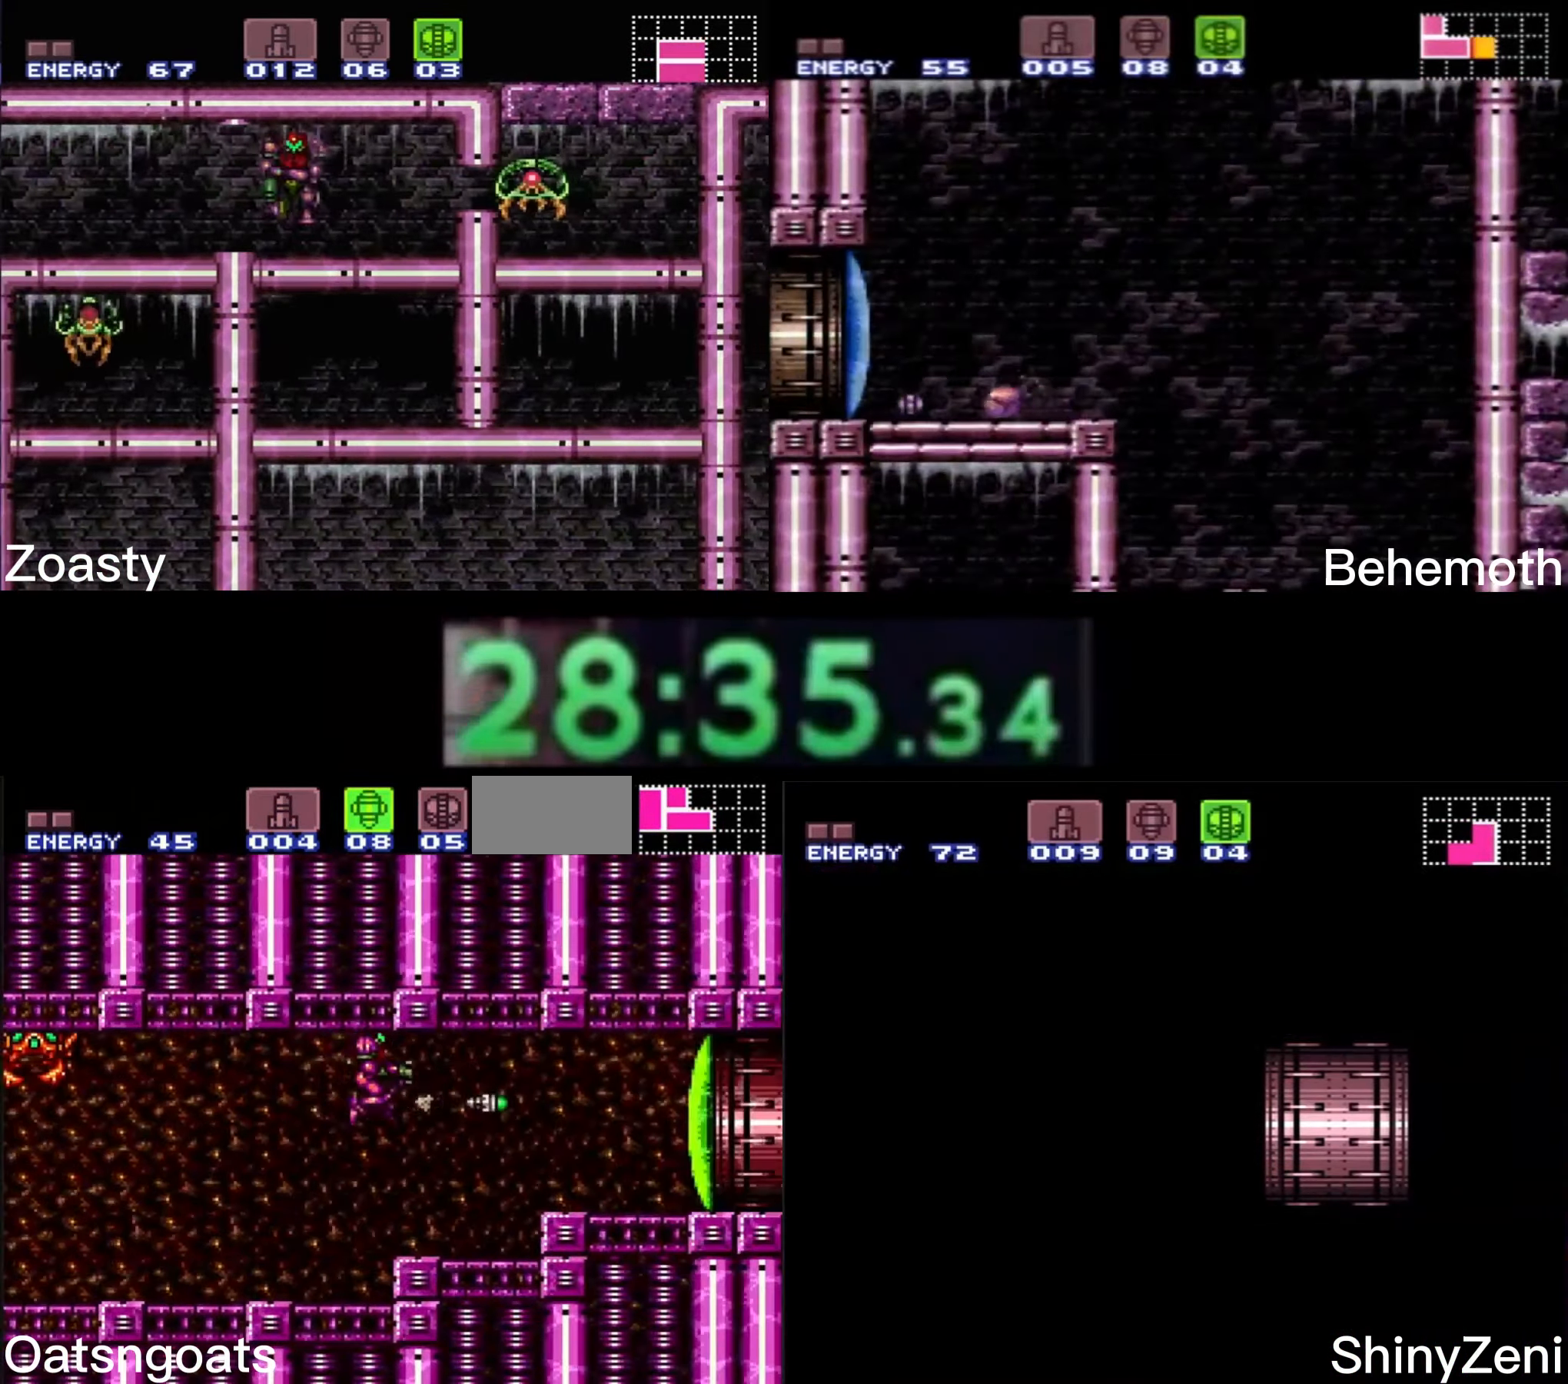
{"buttons": ["B", "DPAD_DOWN", "DPAD_RIGHT"], "events": [[33, "Y", "up"], [66, "DPAD_DOWN", "down"], [316, "A", "up"], [333, "B", "up"], [400, "B", "down"]]}
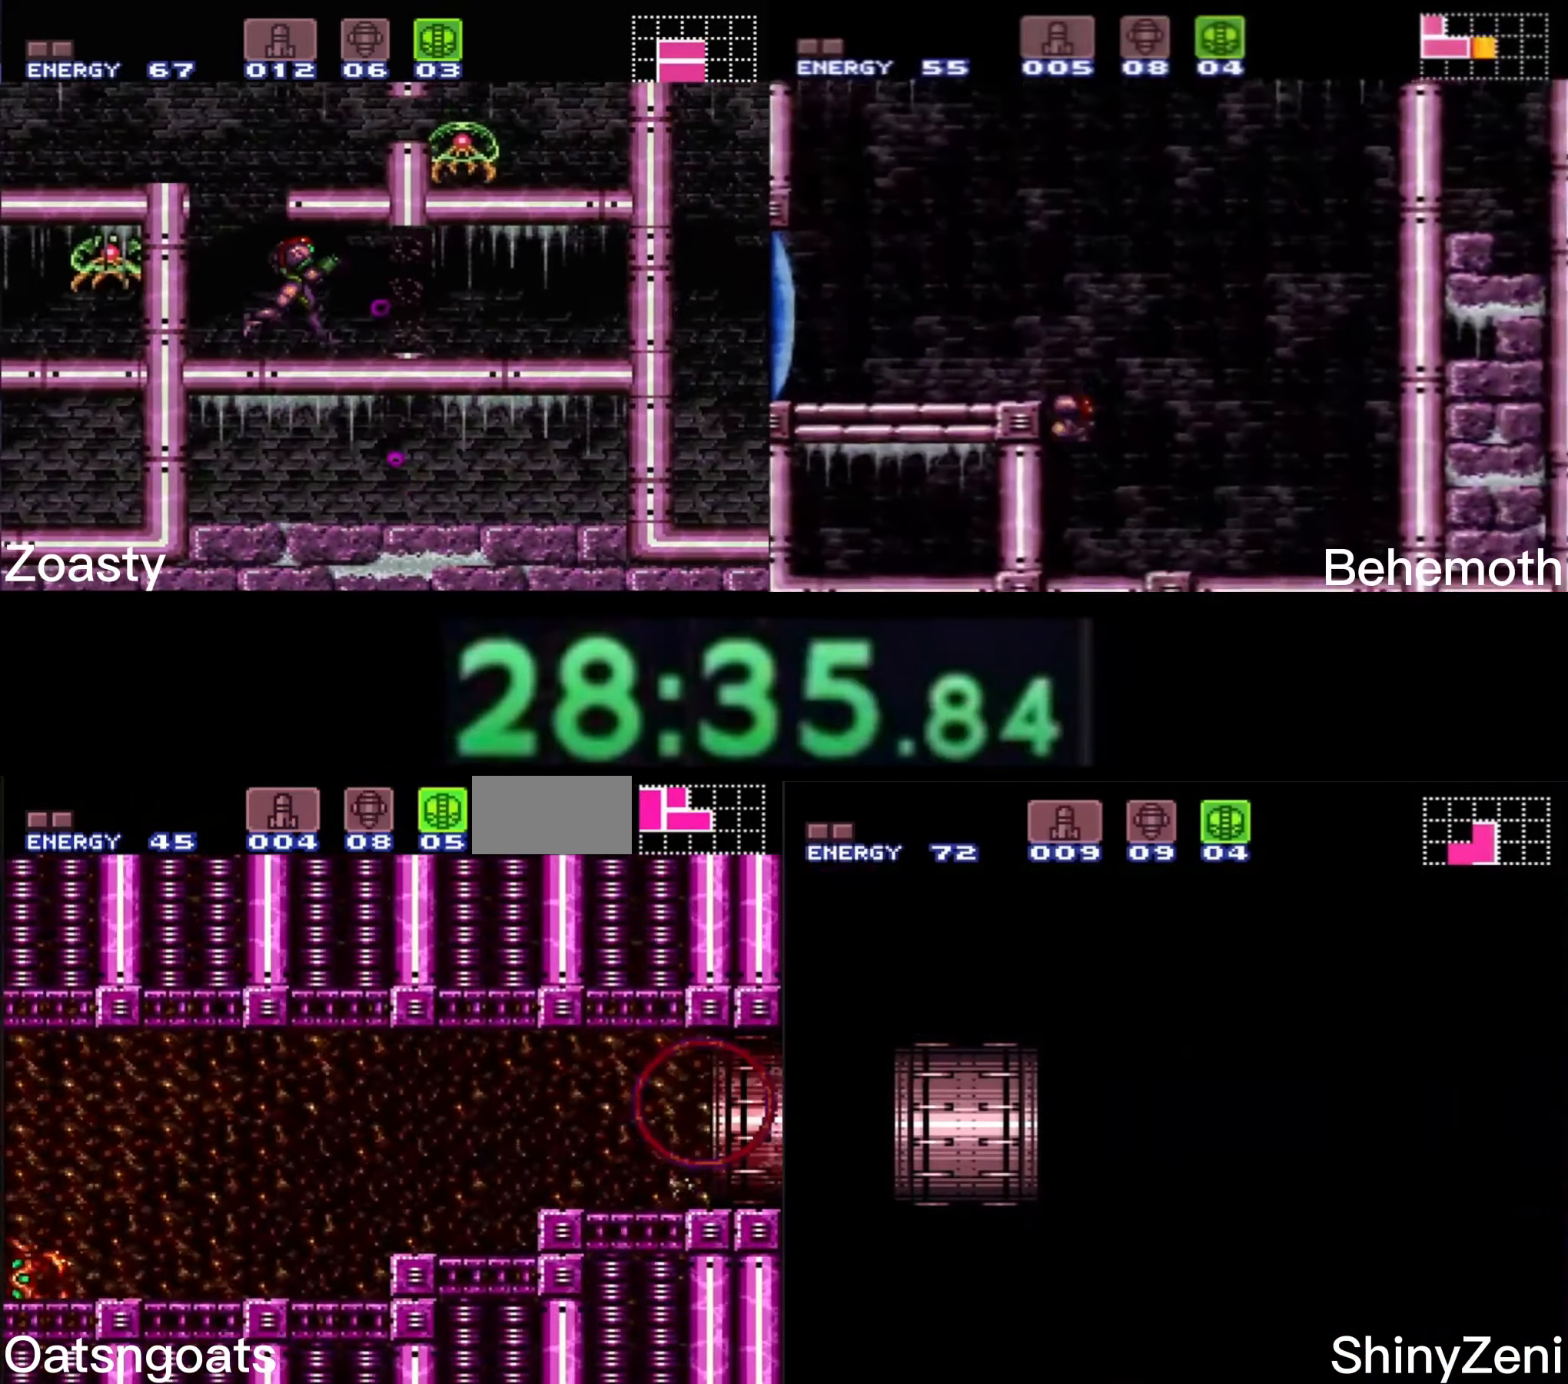
{"buttons": ["DPAD_DOWN", "DPAD_RIGHT"], "events": [[283, "B", "up"]]}
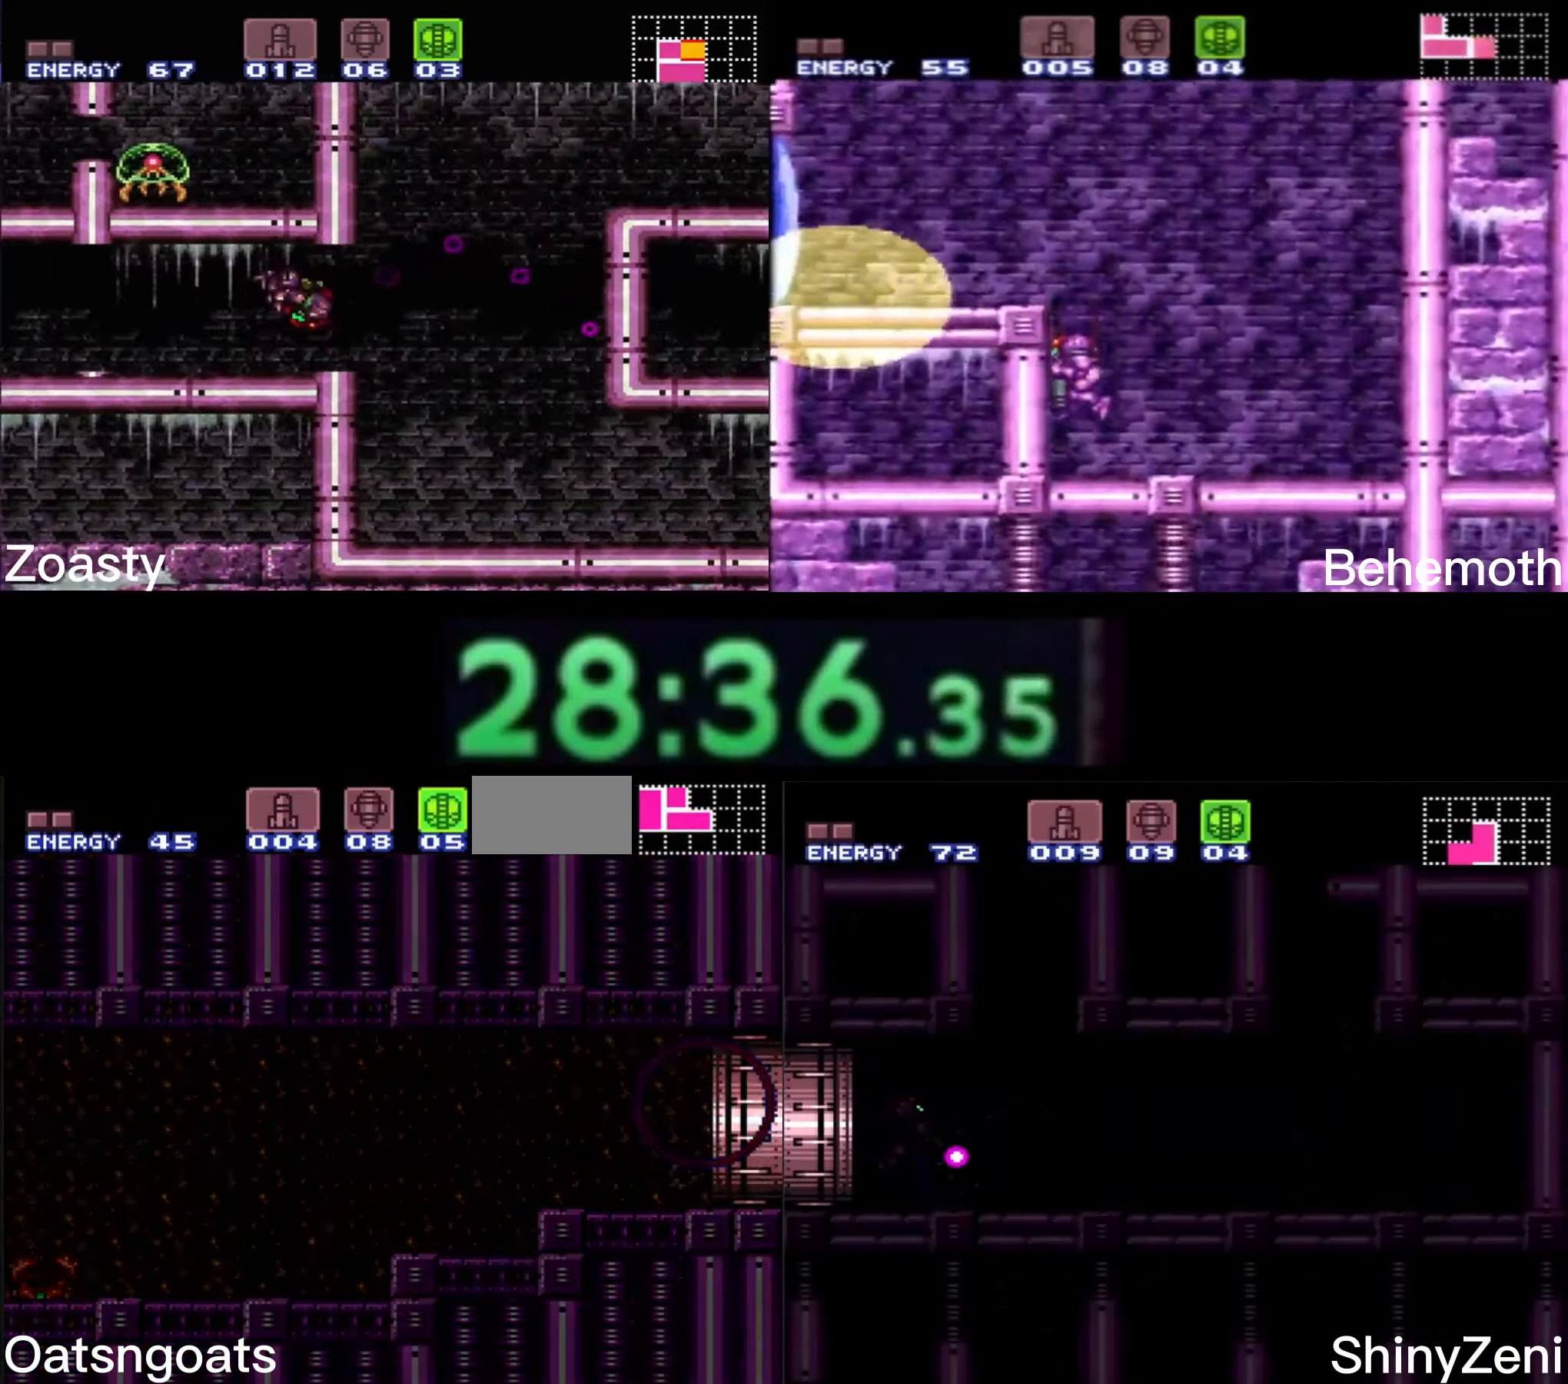
{"buttons": ["B", "DPAD_RIGHT"], "events": [[50, "B", "down"], [266, "DPAD_DOWN", "up"]]}
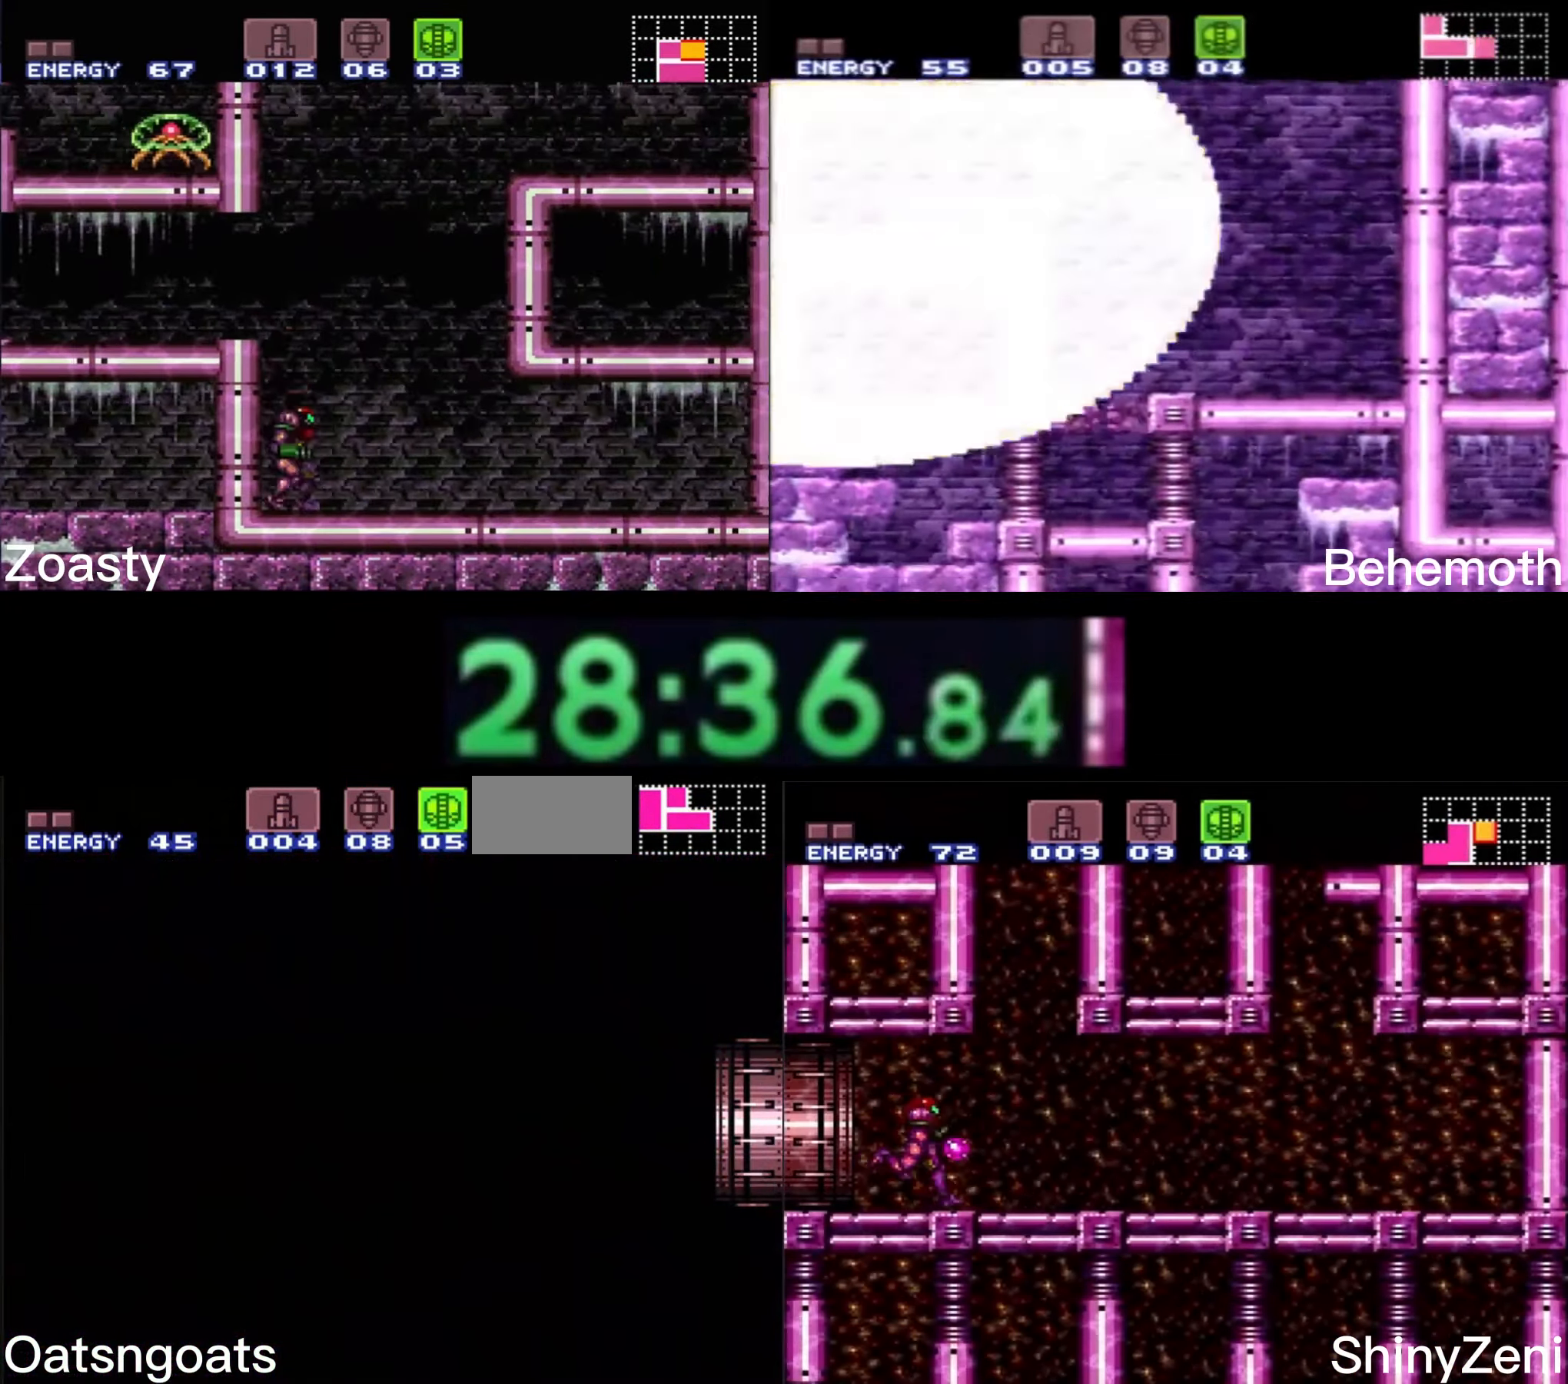
{"buttons": ["DPAD_RIGHT"], "events": [[216, "B", "up"], [233, "B", "down"], [333, "R1", "down"], [416, "R1", "up"], [483, "B", "up"]]}
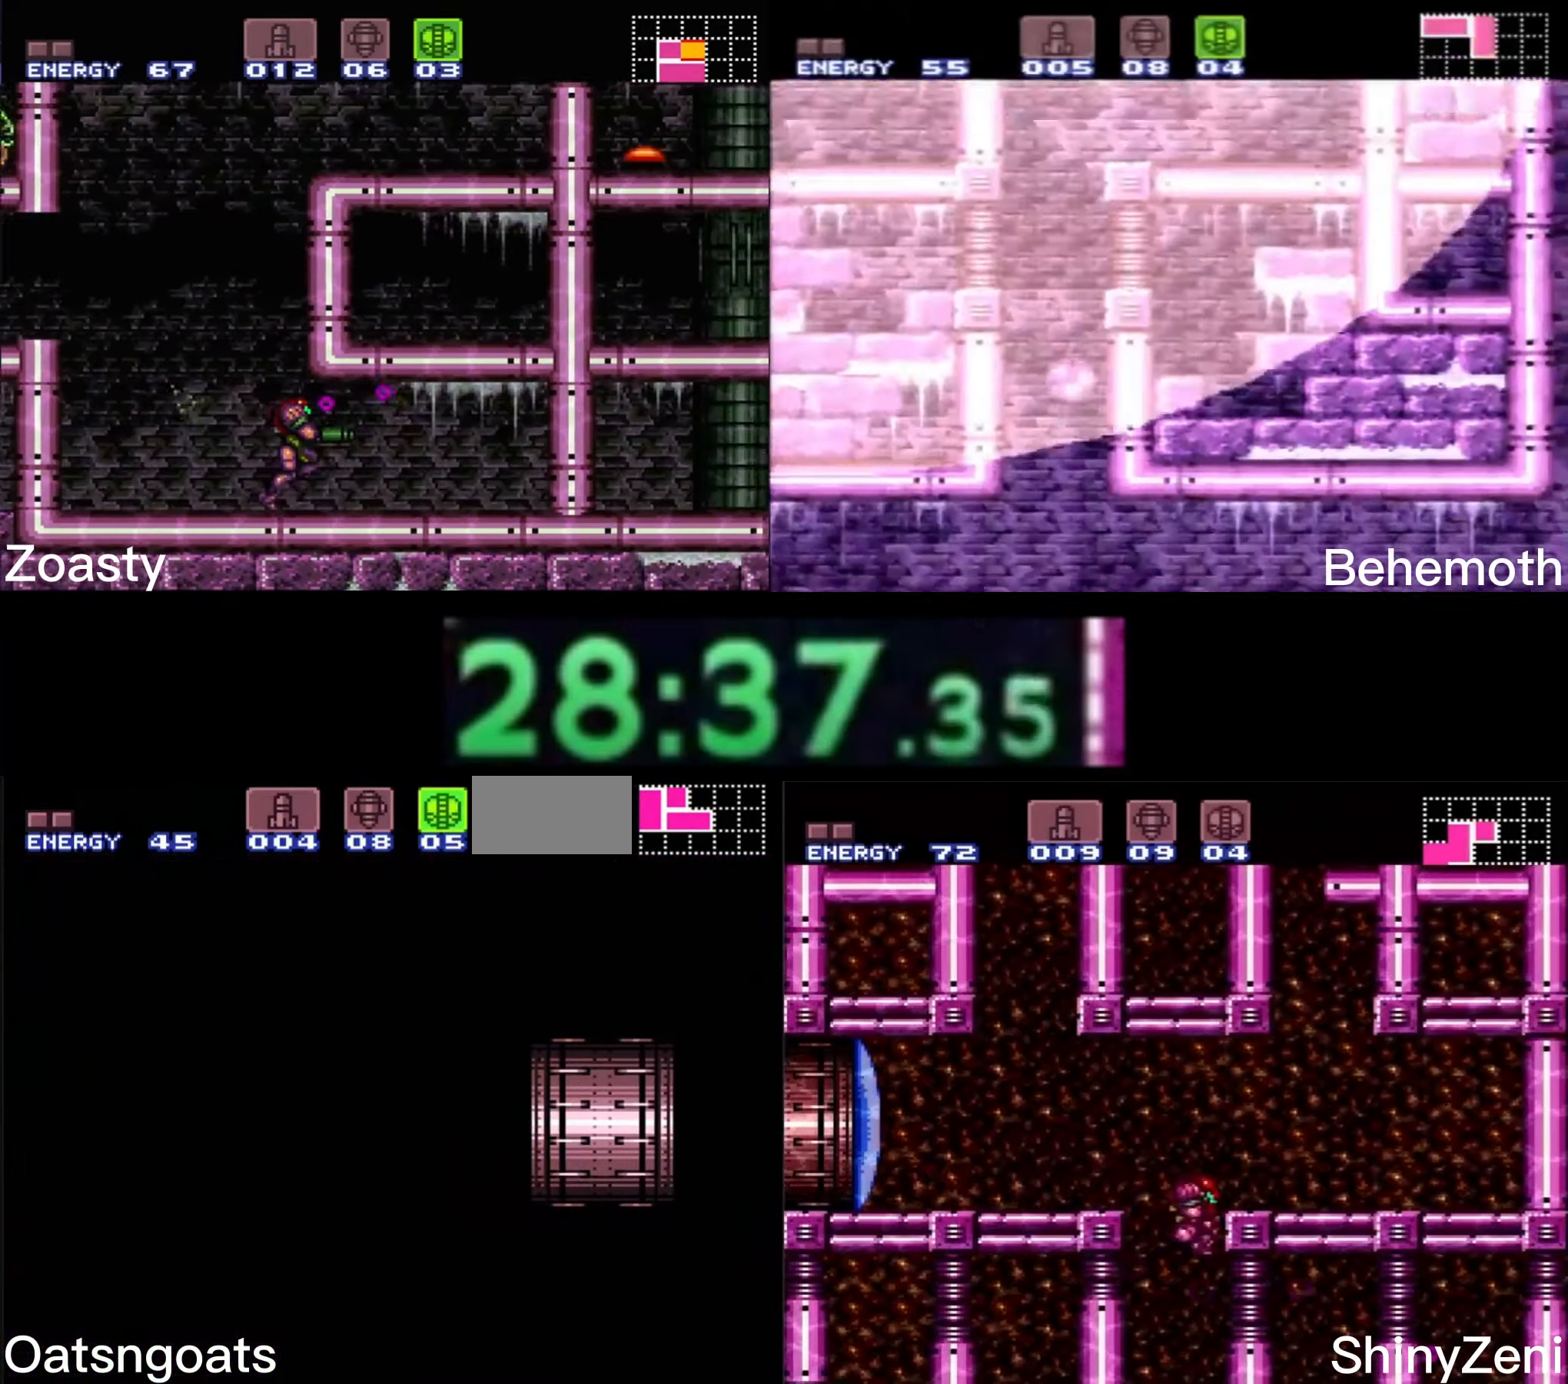
{"buttons": ["X"], "events": [[100, "DPAD_RIGHT", "up"], [467, "X", "down"]]}
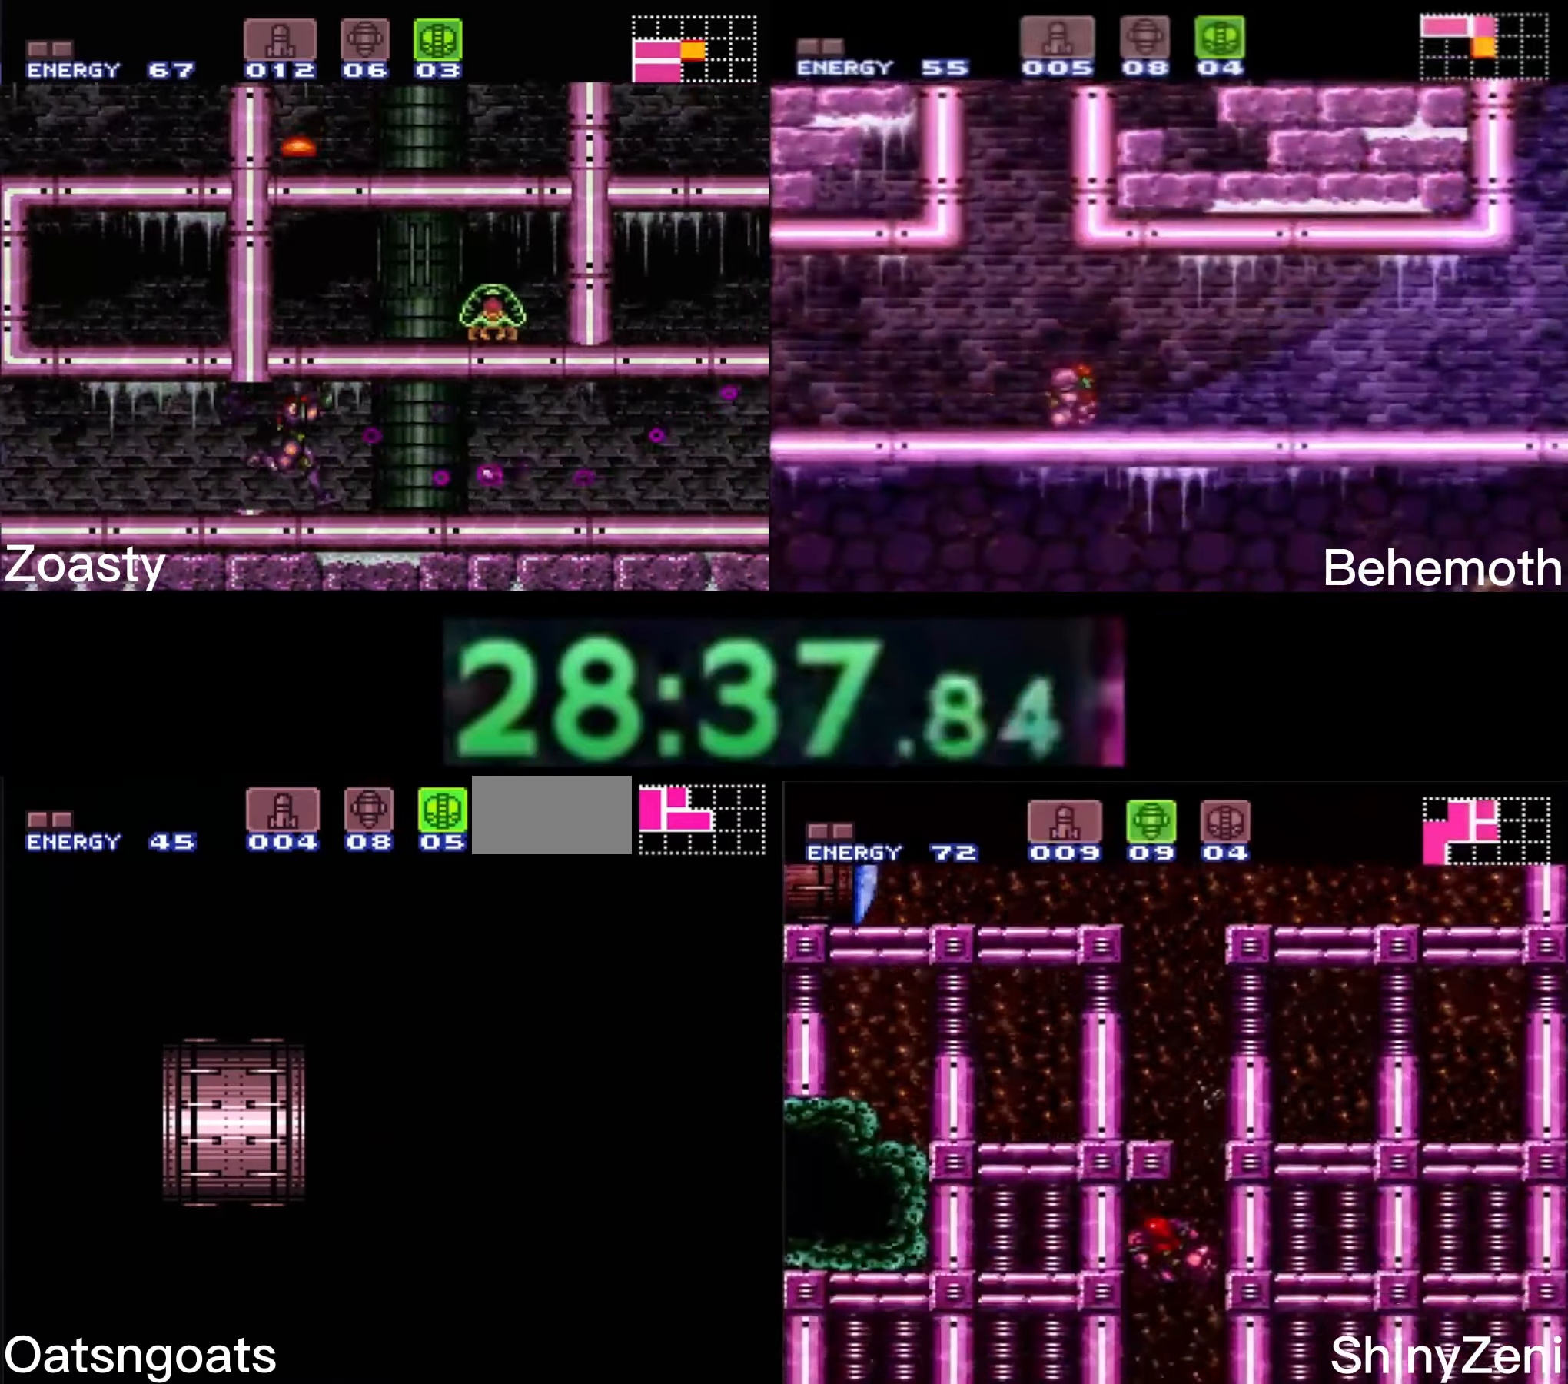
{"buttons": [], "events": [[17, "X", "up"], [83, "X", "down"], [117, "X", "up"], [183, "X", "down"], [217, "X", "up"], [267, "X", "down"], [317, "X", "up"], [400, "X", "down"], [450, "X", "up"]]}
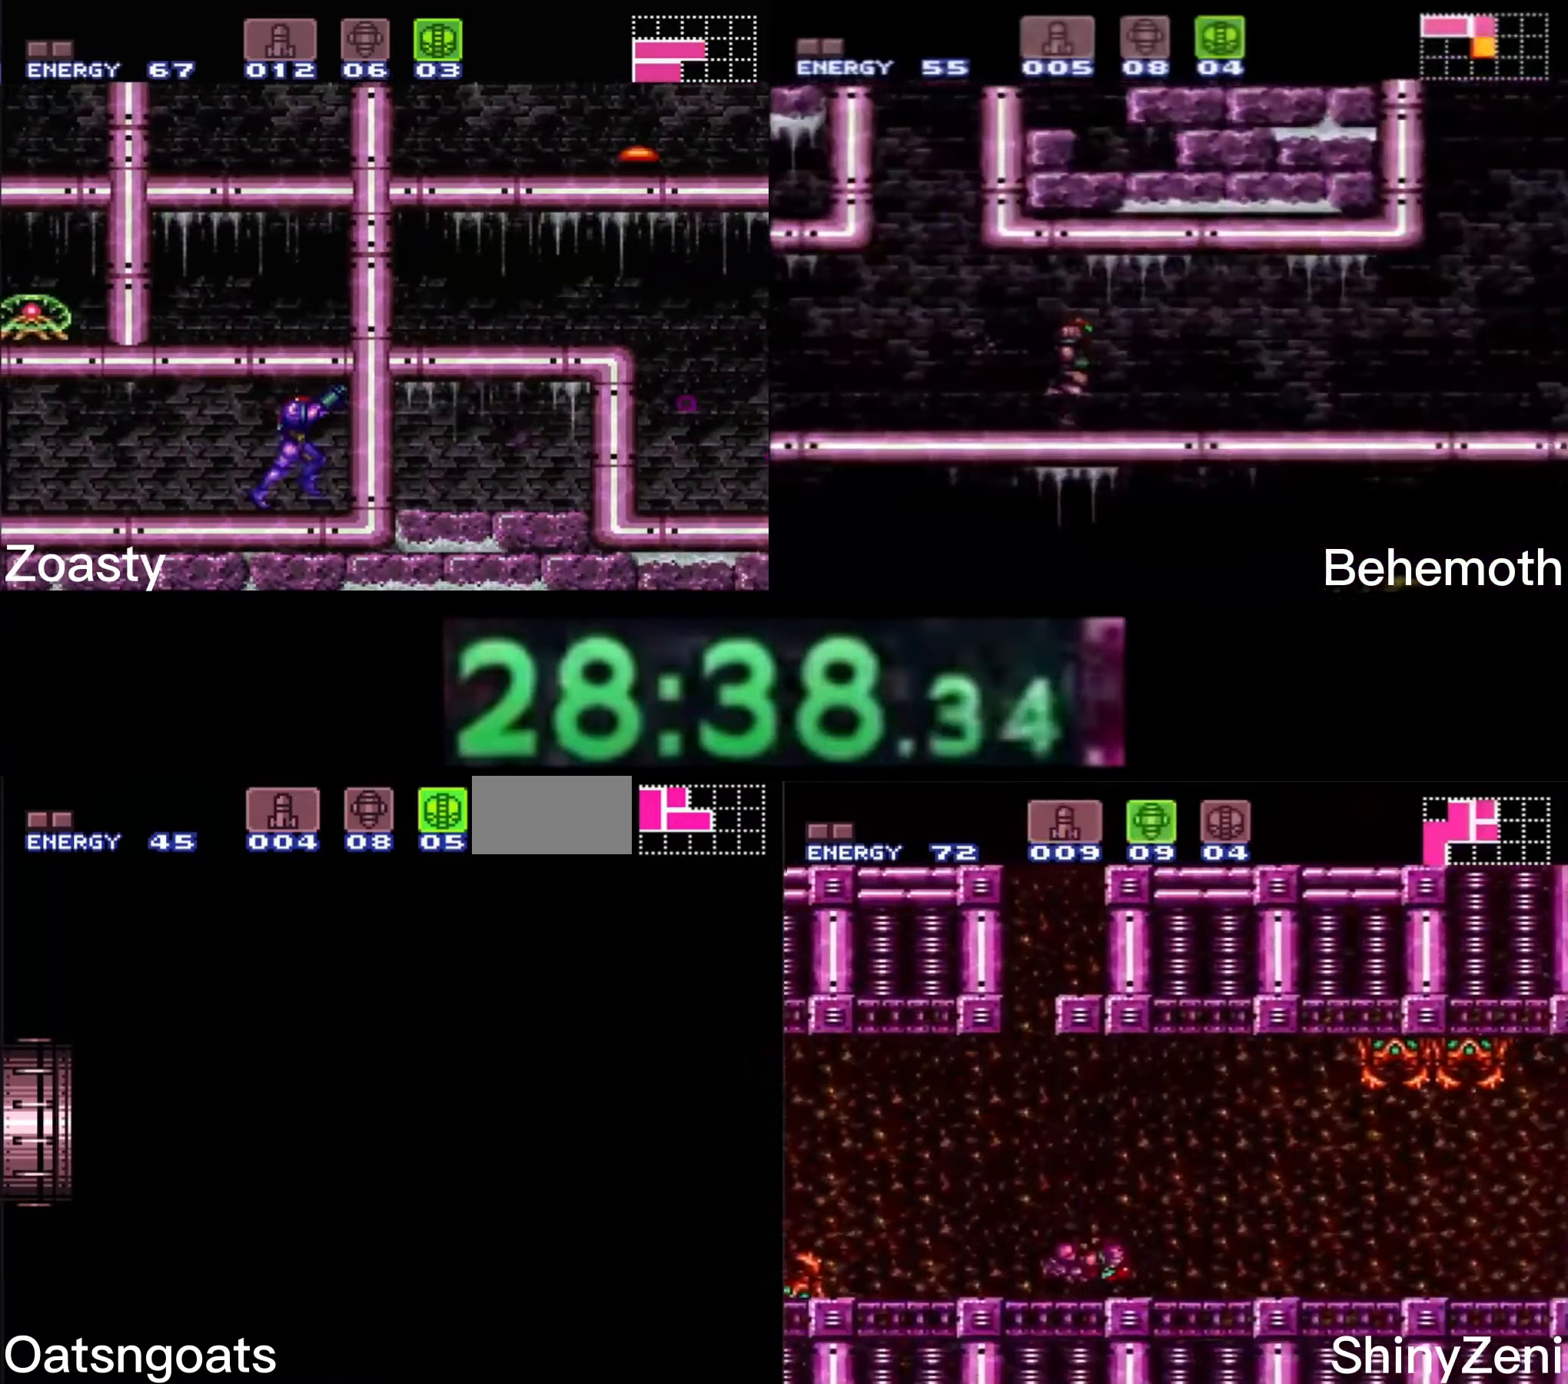
{"buttons": ["X"], "events": [[100, "X", "down"], [150, "X", "up"], [217, "X", "down"], [250, "X", "up"], [317, "X", "down"], [350, "X", "up"], [417, "X", "down"], [450, "X", "up"], [500, "X", "down"]]}
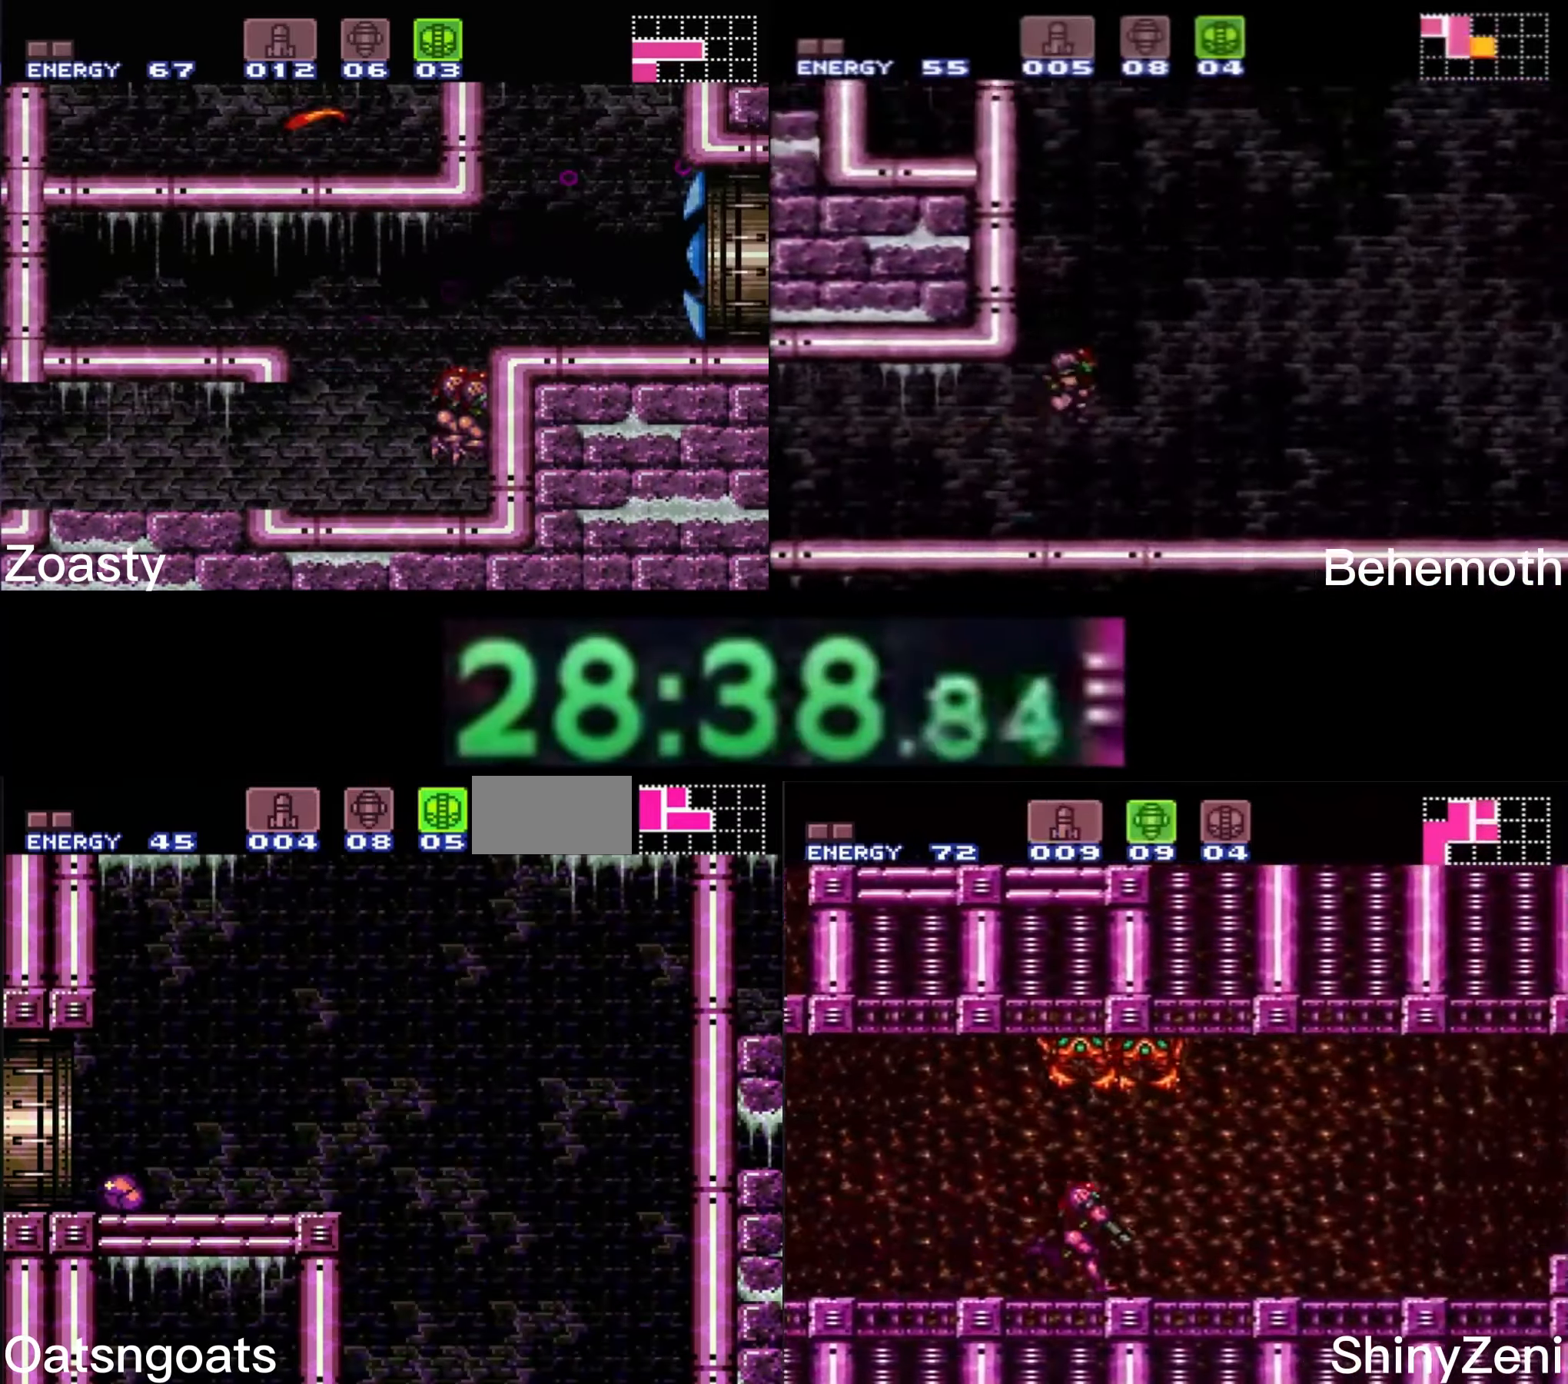
{"buttons": ["B", "DPAD_RIGHT"], "events": [[17, "X", "up"], [100, "X", "down"], [117, "X", "up"], [167, "X", "down"], [217, "X", "up"], [267, "DPAD_RIGHT", "down"], [383, "B", "down"]]}
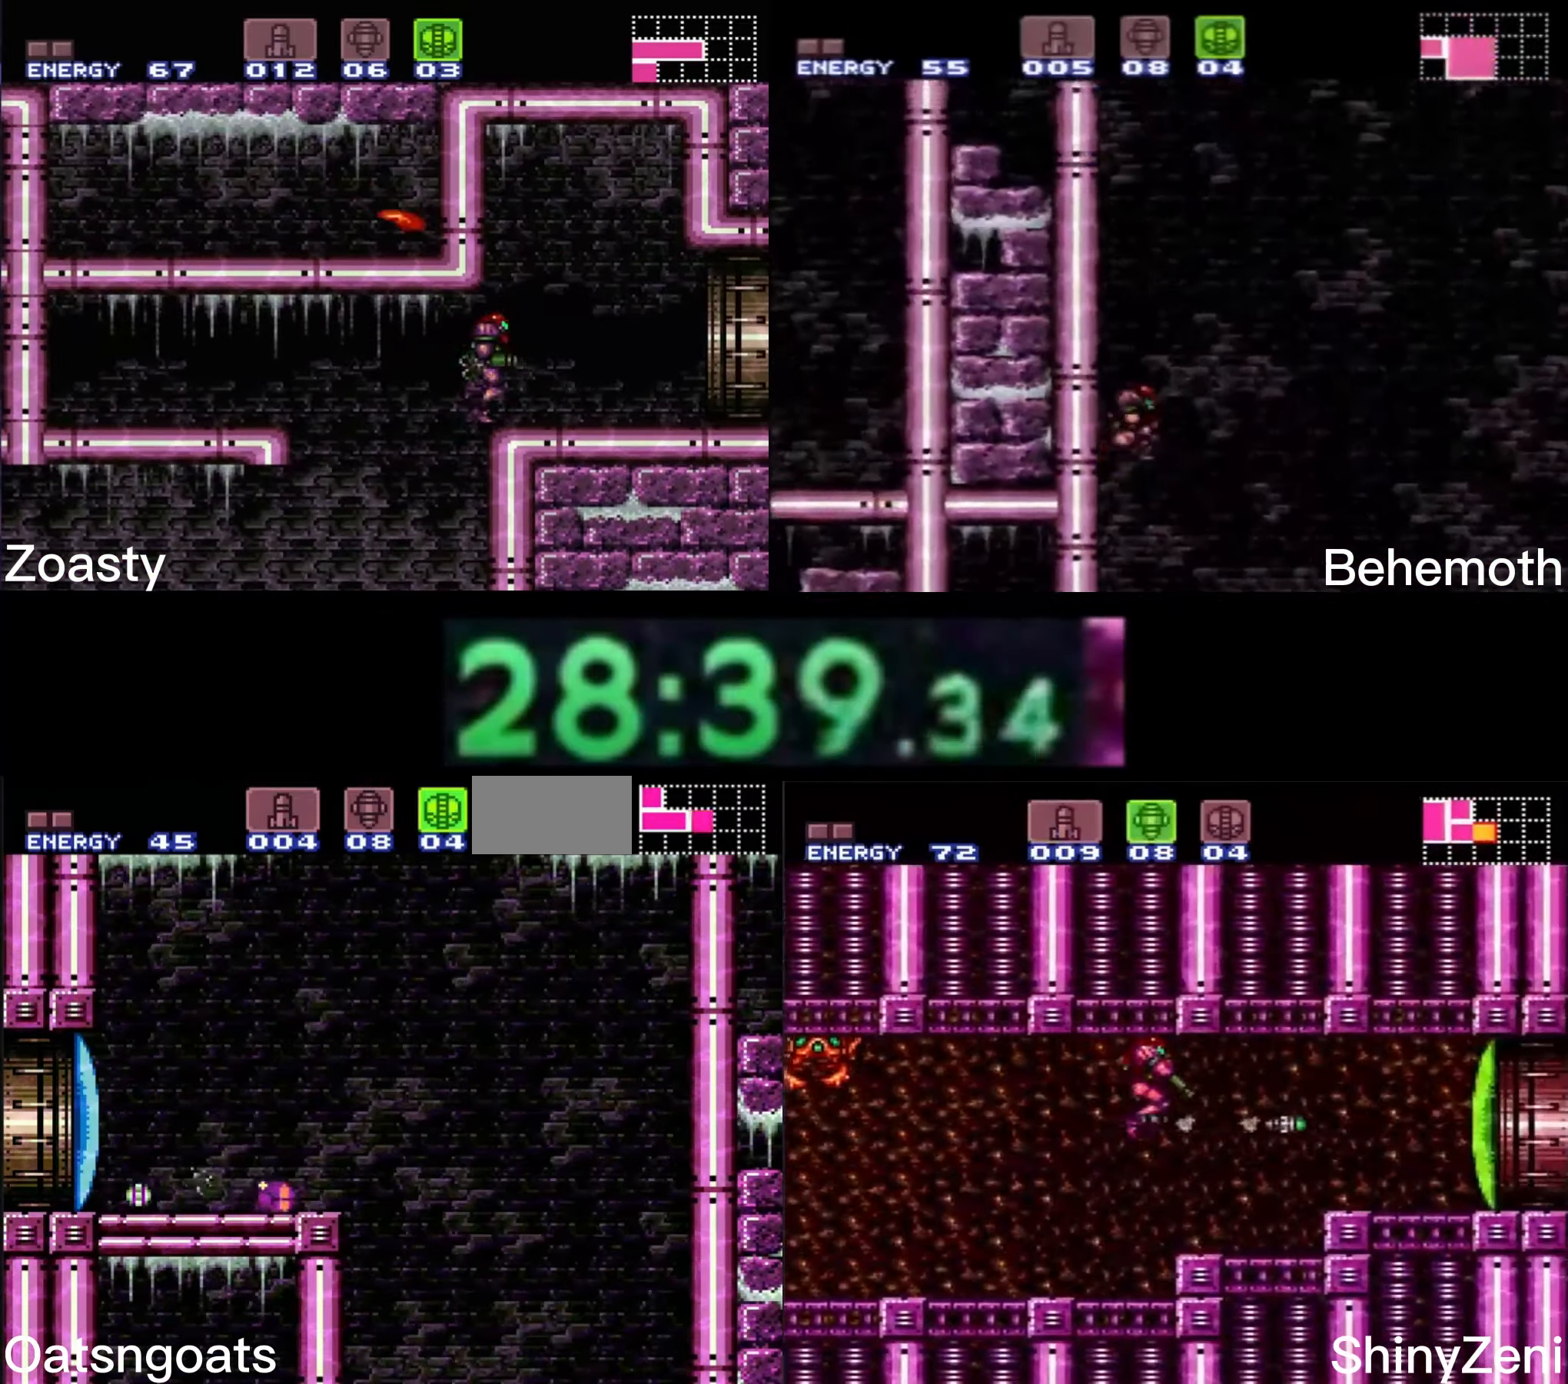
{"buttons": ["B", "DPAD_RIGHT"]}